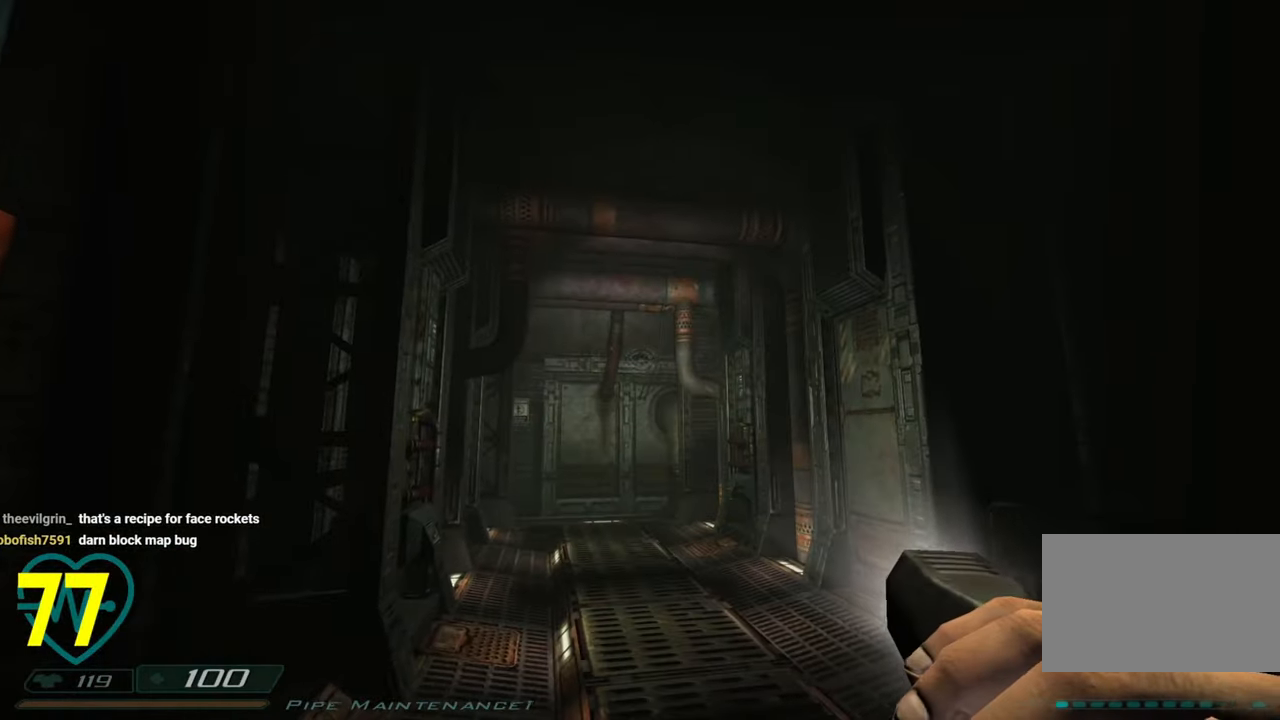
Gameplay with keyboard and mouse; each line is a JSON object with the keys and mouse buttons held at the frame after it. "events" lists presses ("down") and releases ("up") of "1", "2", "3", "4", "a", "alt", "c", "ctrl", "d", "e", "f", "q", "r", "s", "shift", "space", "tab", "v", "w", "x", "z", "mouse_left", "mouse_wheel" and "mouse_right" between this image and that frame as [ms after this image, input, new state], when the widget could be followed in between. "mouse_left", "mouse_wheel", "mouse_right" = the "left", "wheel", "right" buttons of the "mouse" list. No other keys are recorded. "wheel" means that the mouse wheel is clicked or scrolled. "mouse_move" is the direction in which the mouse moves at that frame (one of eight, or "still"), when it could be read.
{"keys": ["a"], "mouse": [], "mouse_move": "right", "events": [[416, "a", "down"]]}
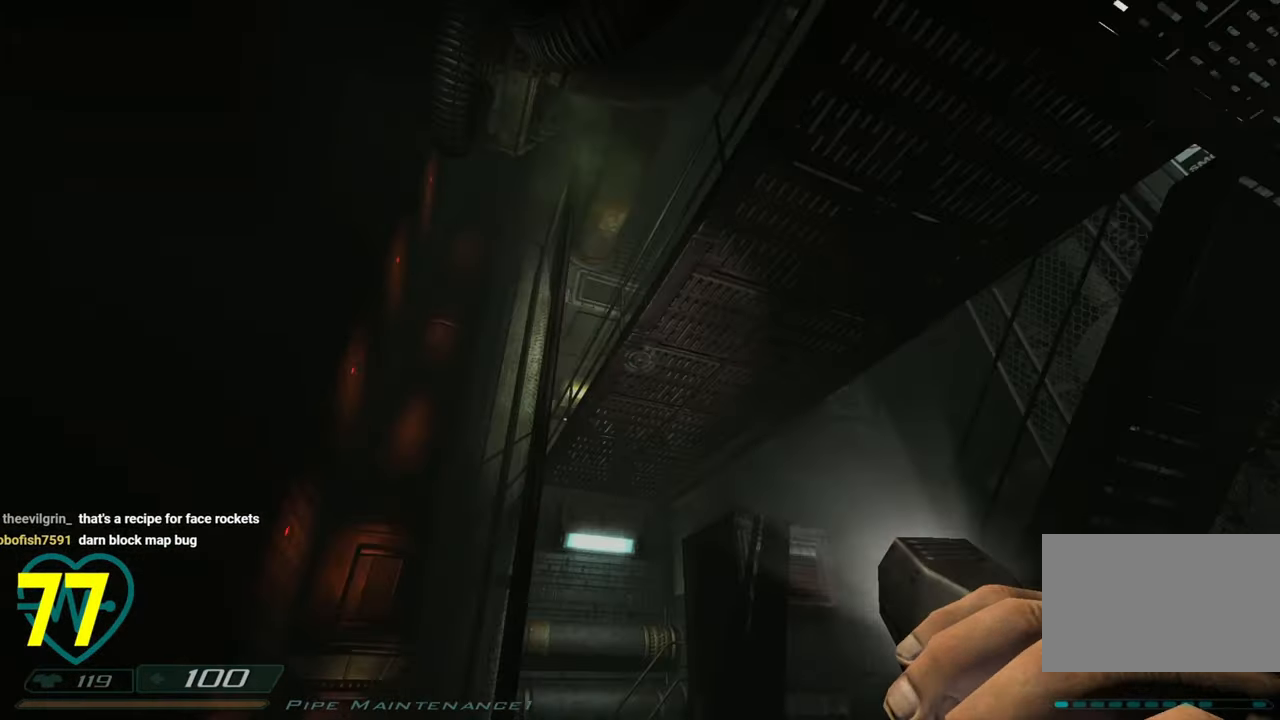
{"keys": [], "mouse": [], "mouse_move": "right", "events": [[150, "a", "up"], [300, "a", "down"], [333, "w", "down"], [483, "a", "up"], [483, "w", "up"]]}
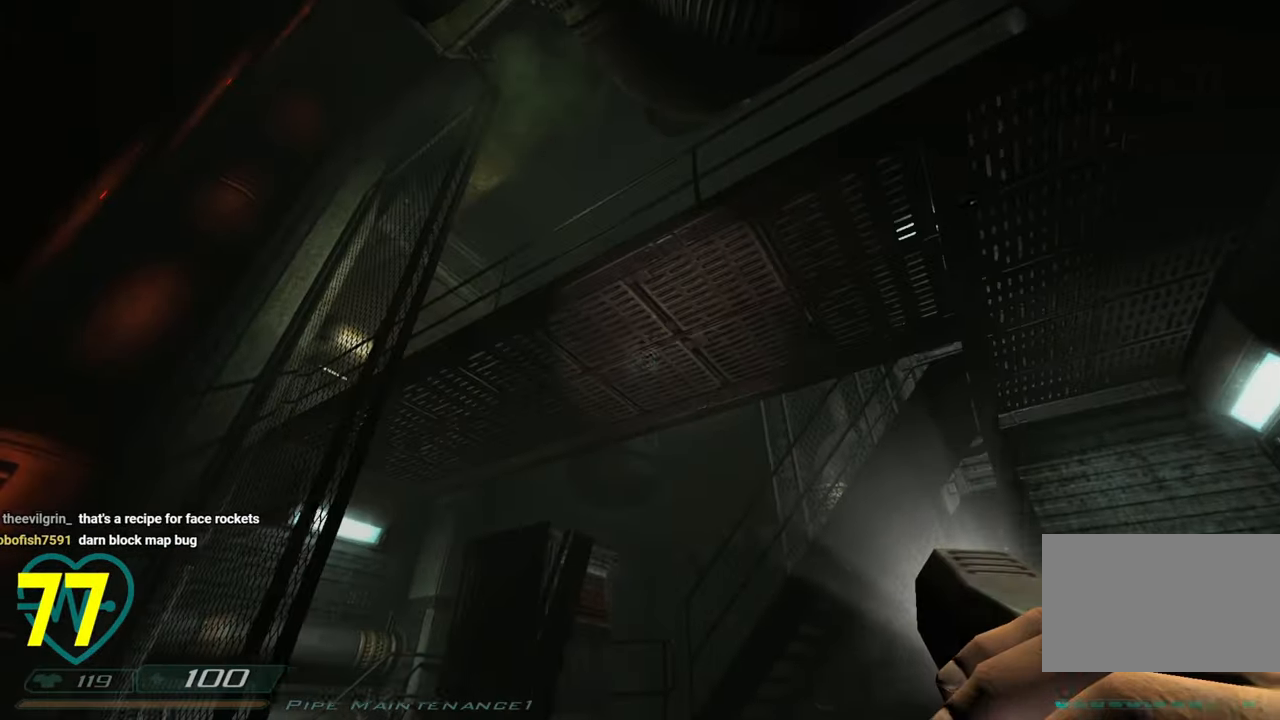
{"keys": [], "mouse": [], "mouse_move": "right", "events": []}
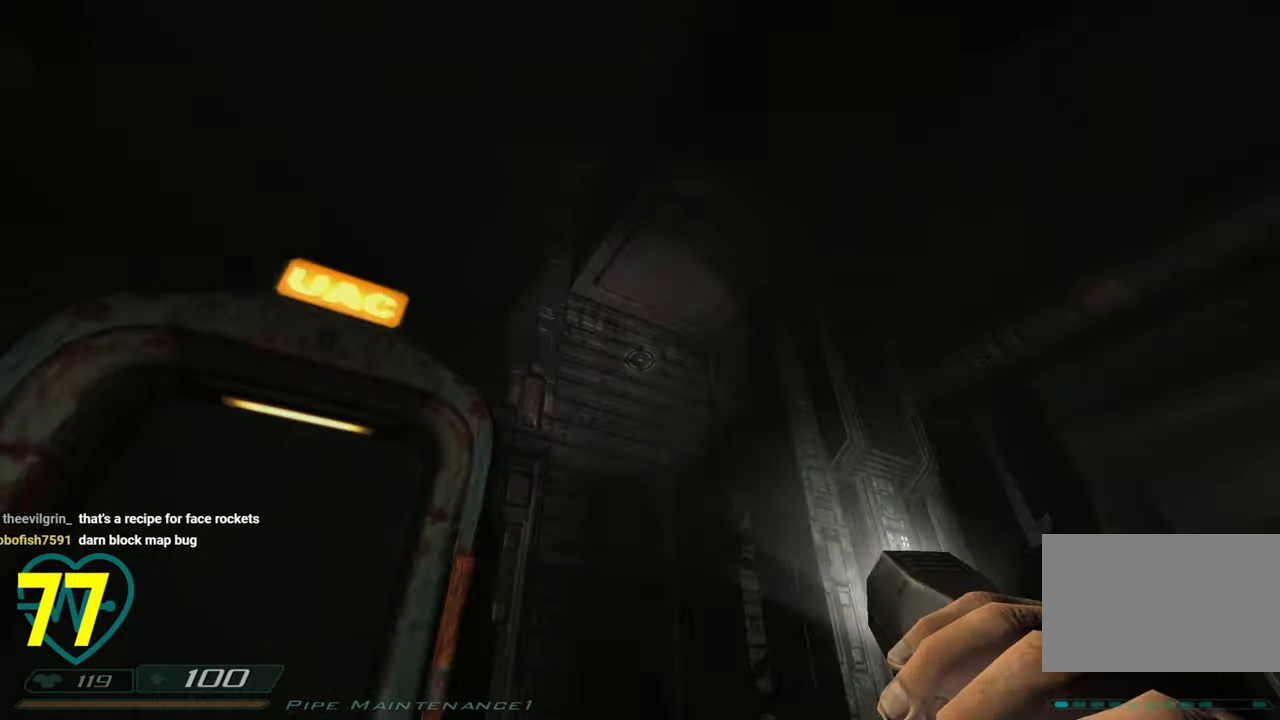
{"keys": ["w"], "mouse": [], "mouse_move": "down-right", "events": [[83, "d", "down"], [183, "w", "down"], [316, "d", "up"]]}
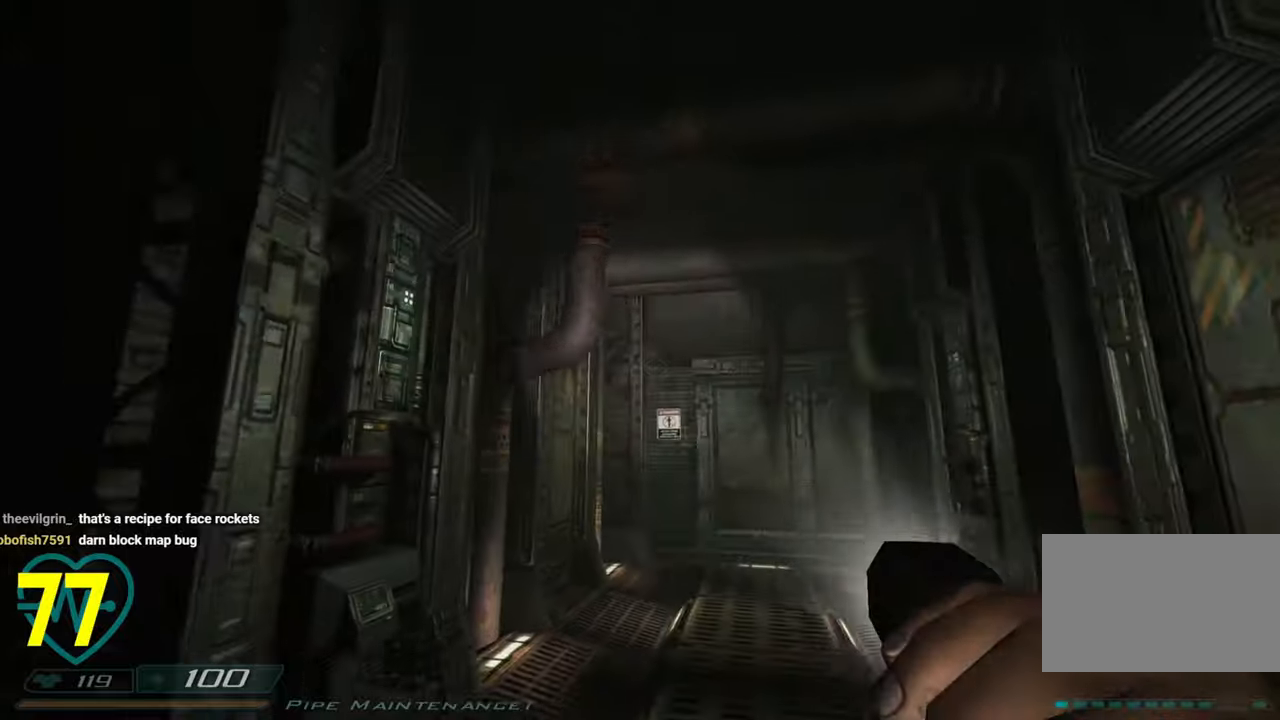
{"keys": ["a", "shift", "w"], "mouse": [], "mouse_move": "left", "events": [[166, "shift", "down"], [433, "a", "down"]]}
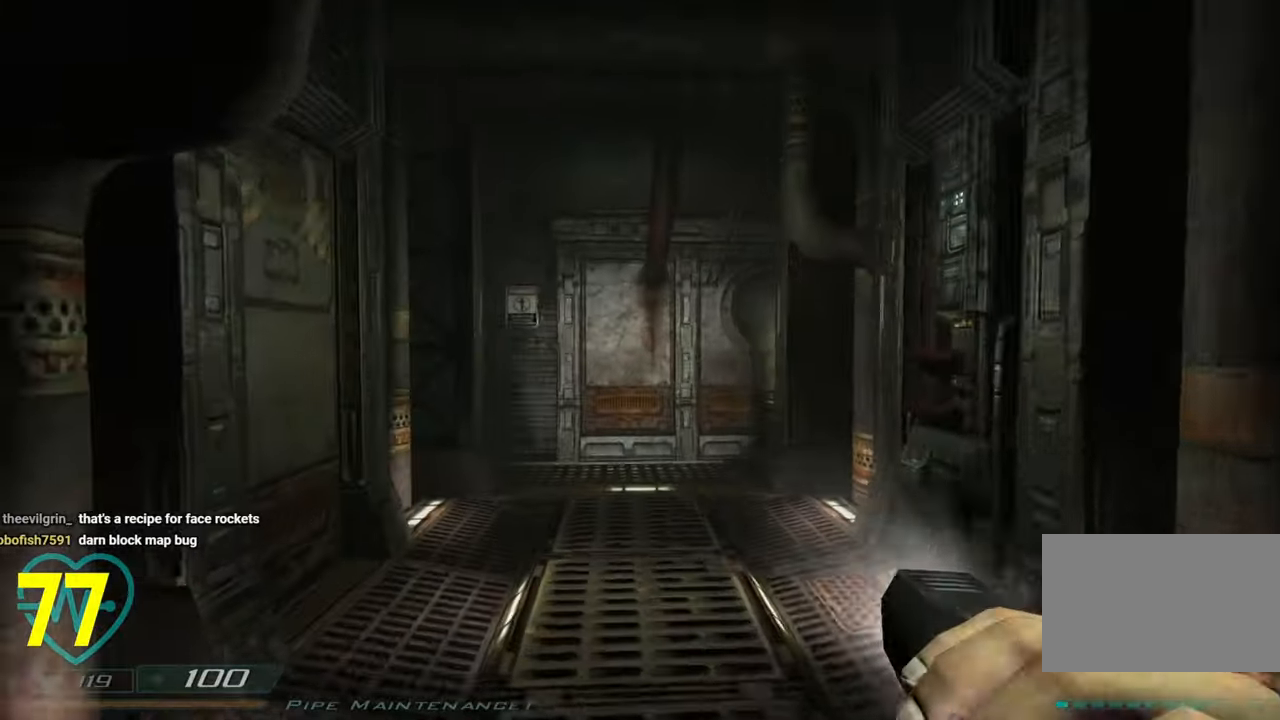
{"keys": ["shift", "w"], "mouse": [], "mouse_move": "right", "events": [[83, "a", "up"]]}
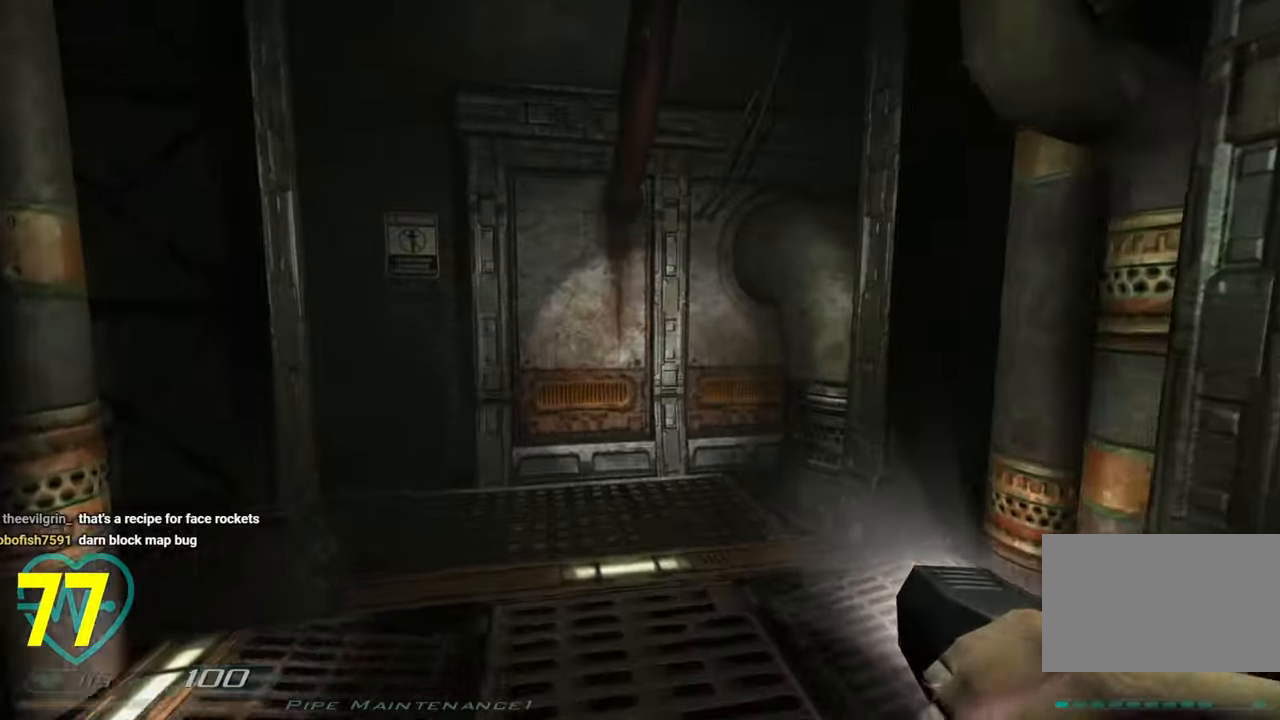
{"keys": ["d", "w"], "mouse": [], "mouse_move": "left", "events": [[33, "a", "down"], [133, "a", "up"], [133, "shift", "up"], [183, "d", "down"]]}
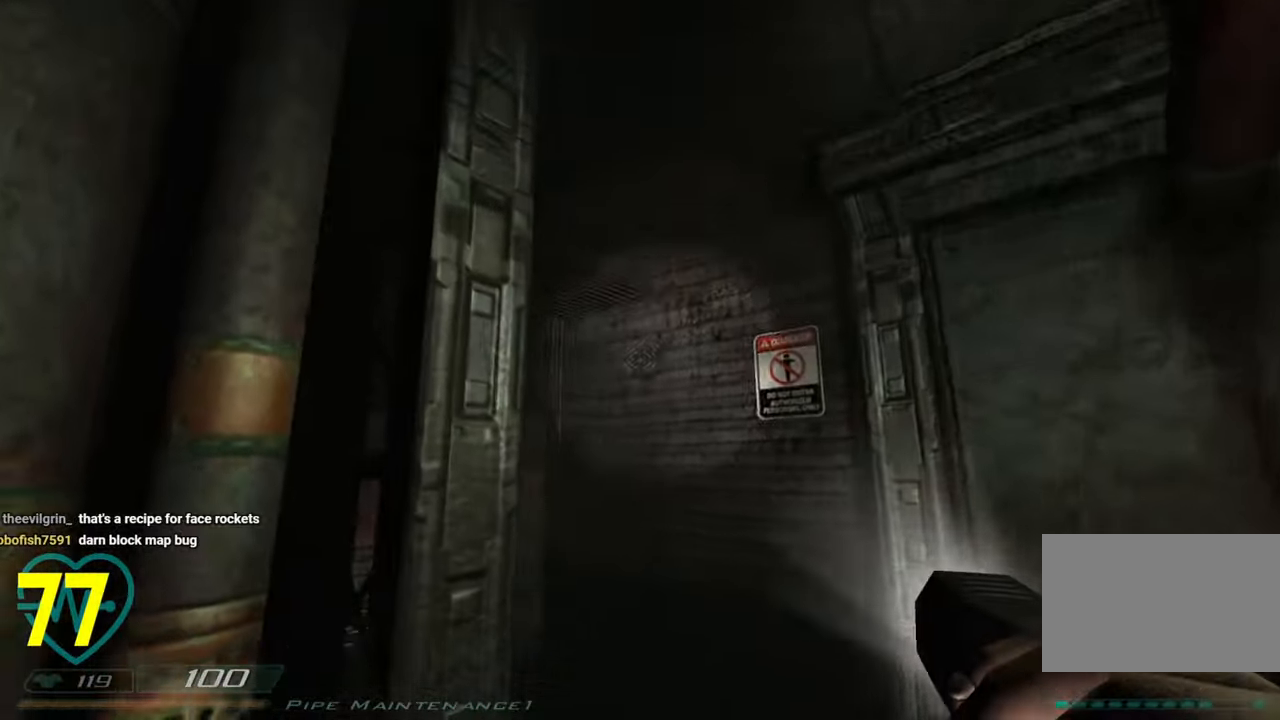
{"keys": ["d", "w"], "mouse": [], "mouse_move": "left", "events": [[200, "w", "up"], [433, "w", "down"]]}
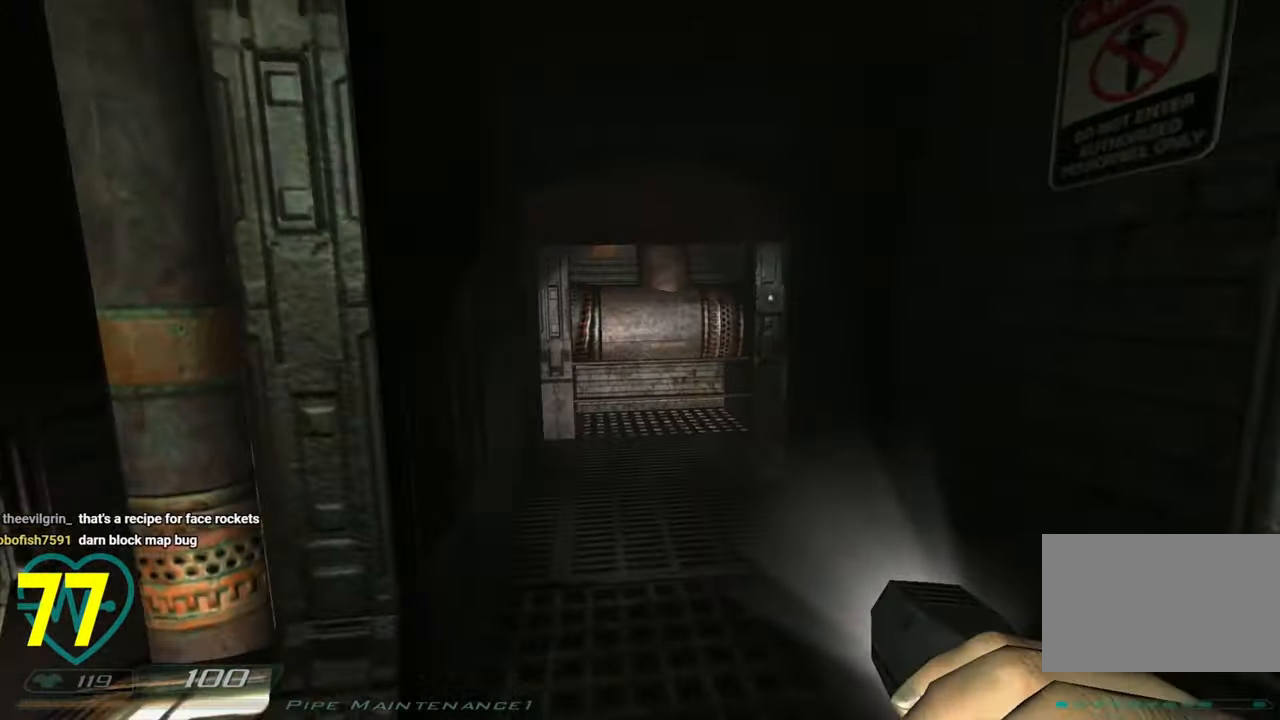
{"keys": ["w"], "mouse": [], "mouse_move": "left", "events": [[33, "d", "up"], [183, "d", "down"], [300, "d", "up"]]}
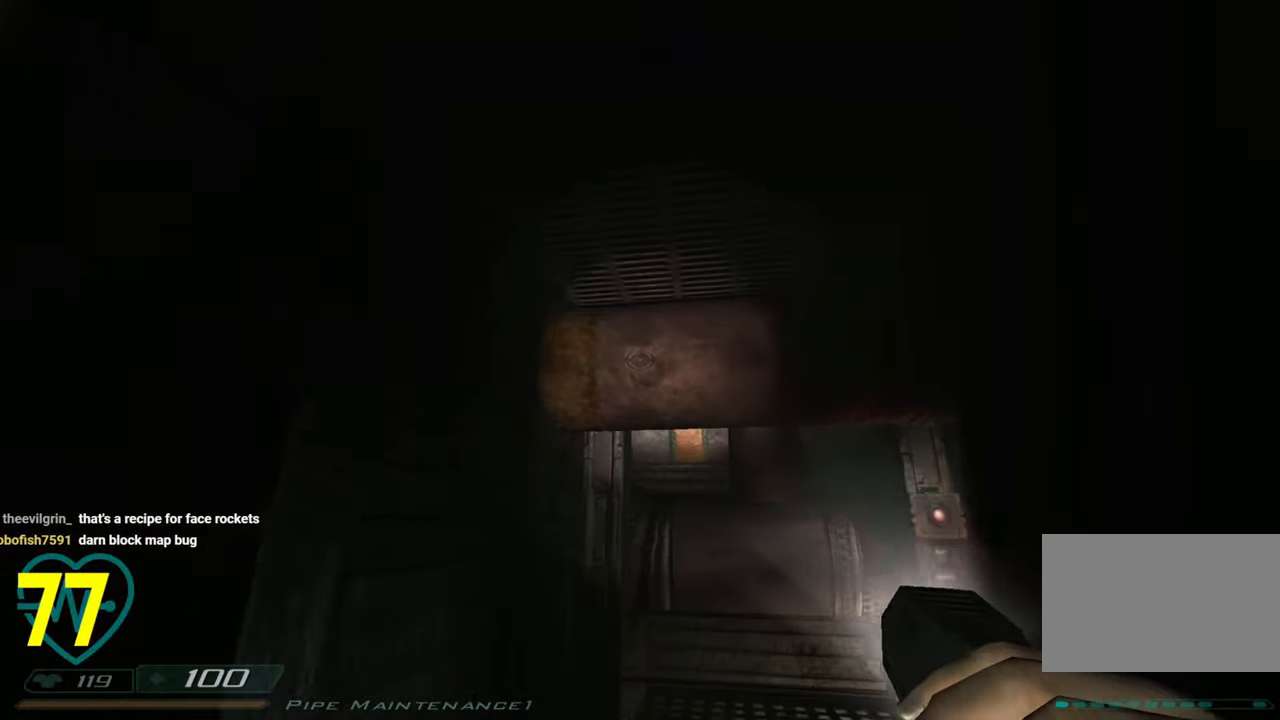
{"keys": ["a"], "mouse": ["right"], "mouse_move": "right", "events": [[50, "a", "down"], [133, "w", "up"], [183, "w", "down"], [416, "mouse_right", "down"], [416, "w", "up"]]}
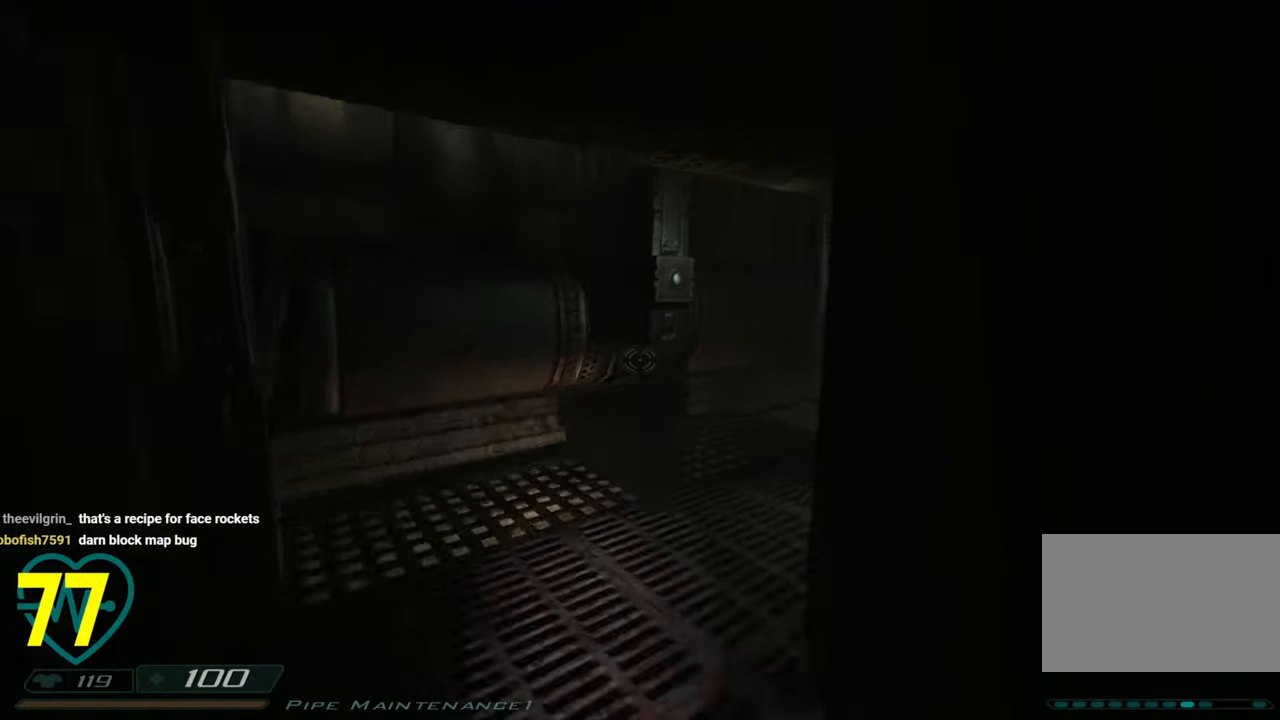
{"keys": ["a", "ctrl", "w"], "mouse": [], "mouse_move": "right", "events": [[16, "mouse_right", "up"], [50, "w", "down"], [150, "ctrl", "down"]]}
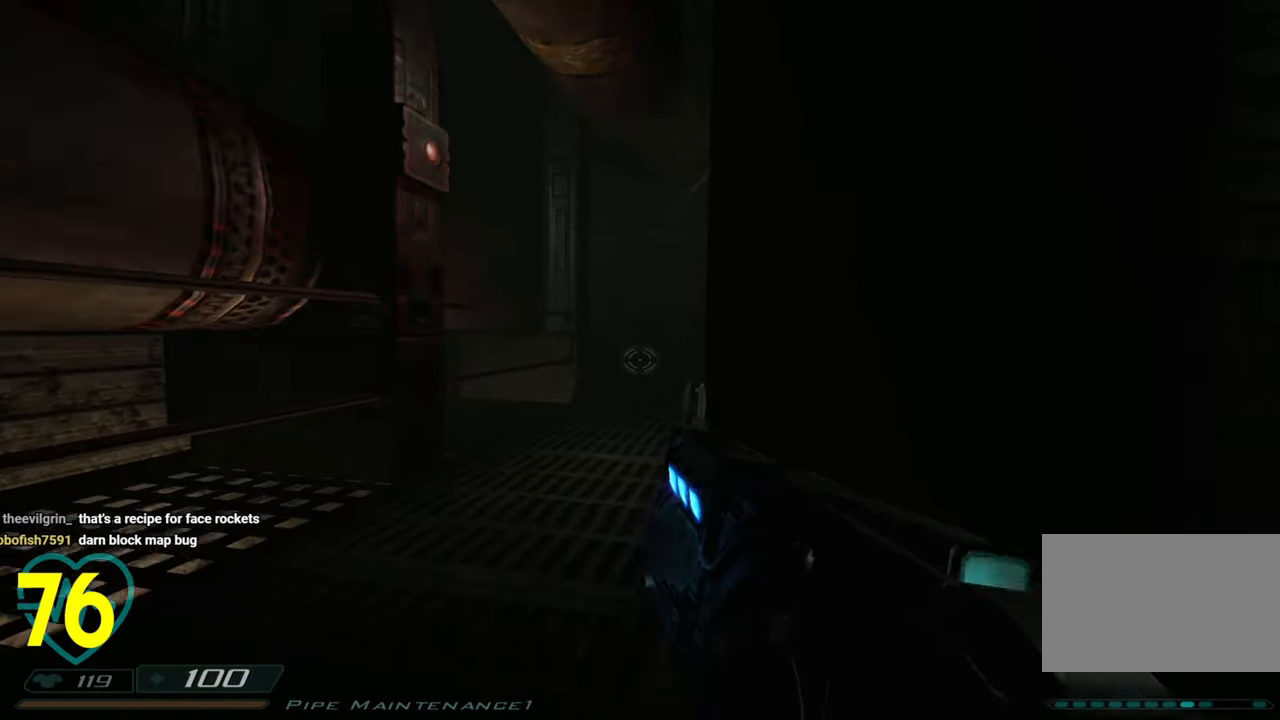
{"keys": ["ctrl"], "mouse": [], "mouse_move": "still", "events": [[166, "w", "up"], [300, "a", "up"]]}
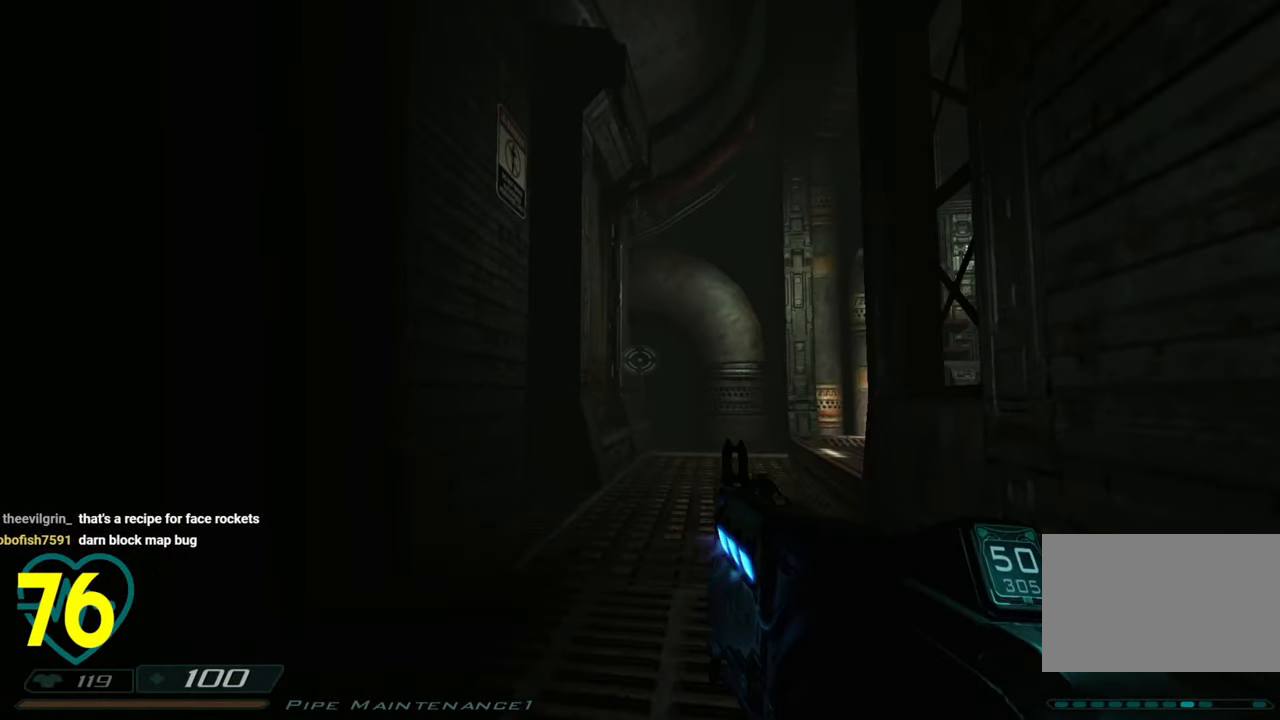
{"keys": ["ctrl", "w"], "mouse": [], "mouse_move": "right", "events": [[50, "a", "down"], [183, "w", "down"], [466, "a", "up"]]}
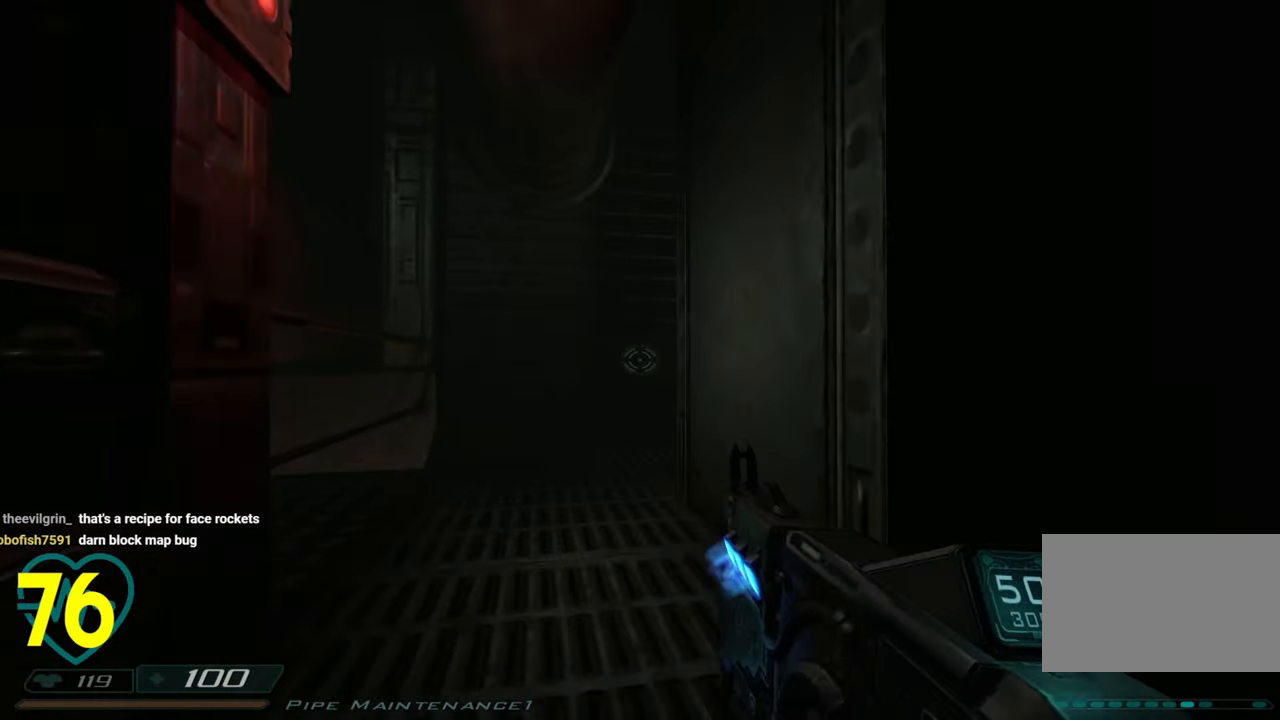
{"keys": ["a", "ctrl"], "mouse": [], "mouse_move": "left", "events": [[50, "d", "down"], [50, "w", "up"], [433, "a", "down"], [433, "d", "up"]]}
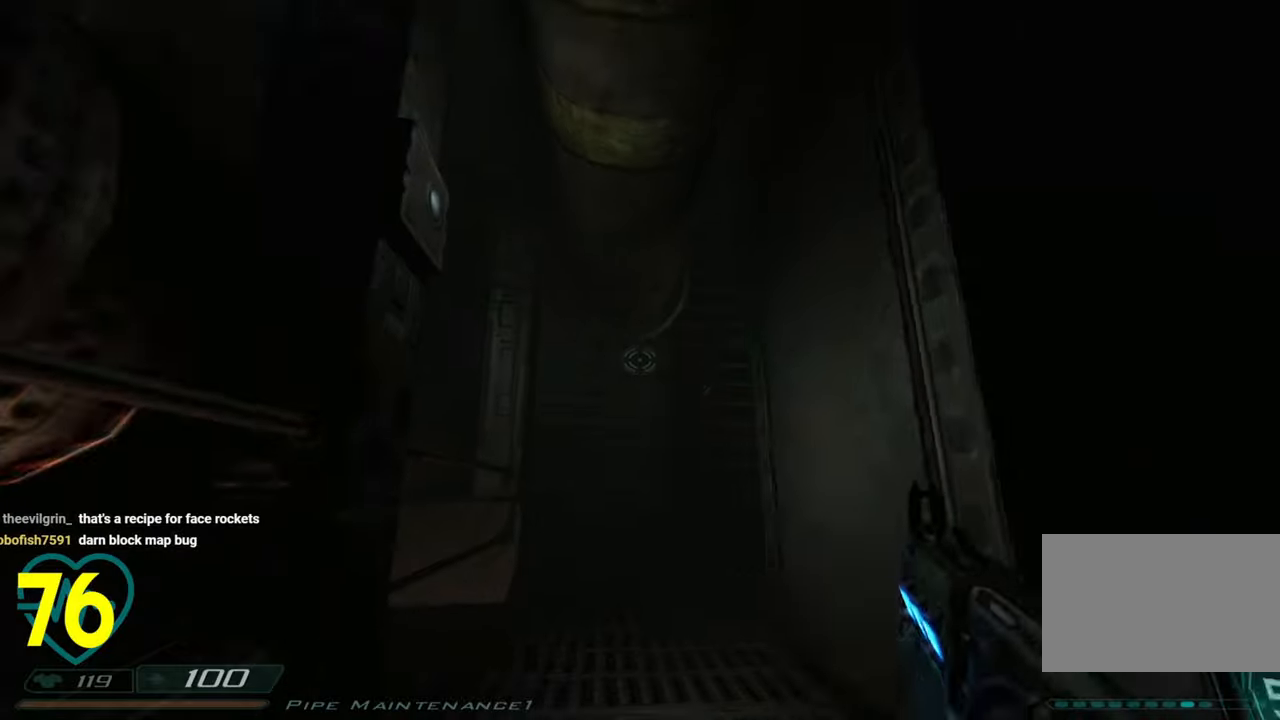
{"keys": ["ctrl"], "mouse": [], "mouse_move": "right", "events": [[300, "a", "up"], [350, "d", "down"], [500, "d", "up"]]}
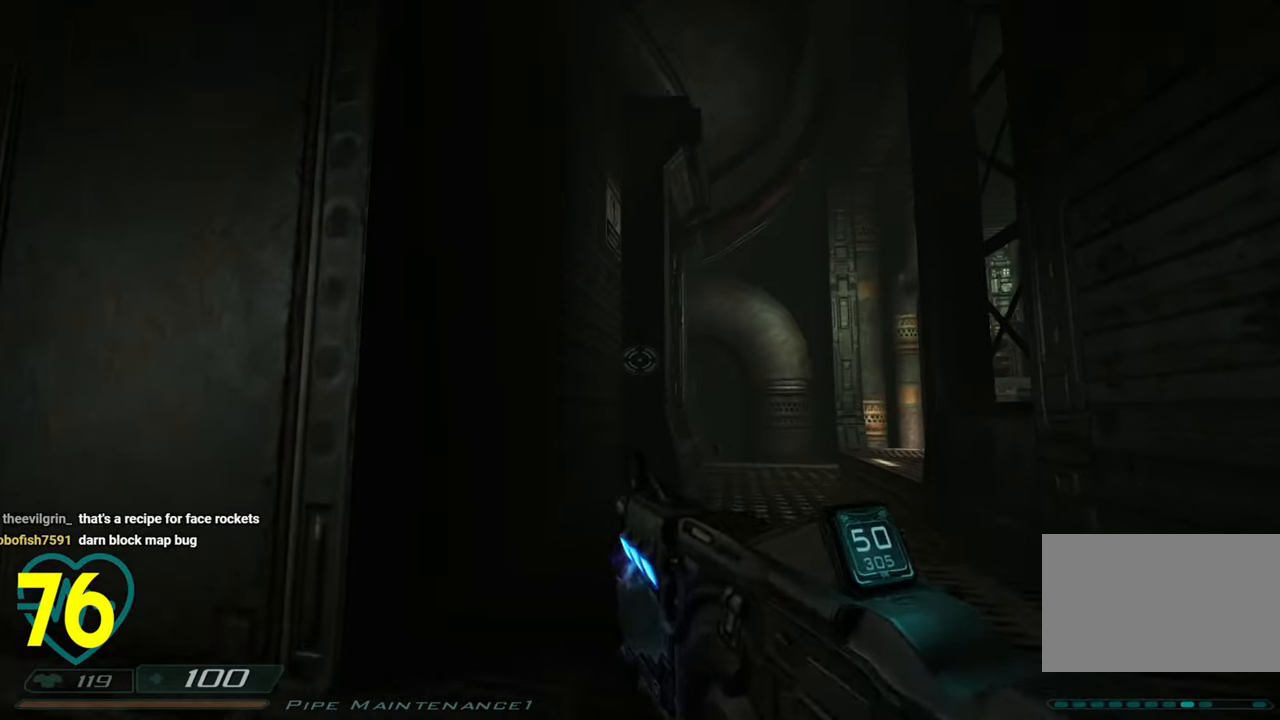
{"keys": ["ctrl", "d", "w"], "mouse": [], "mouse_move": "left", "events": [[83, "mouse_right", "down"], [183, "mouse_right", "up"], [183, "w", "down"], [416, "d", "down"]]}
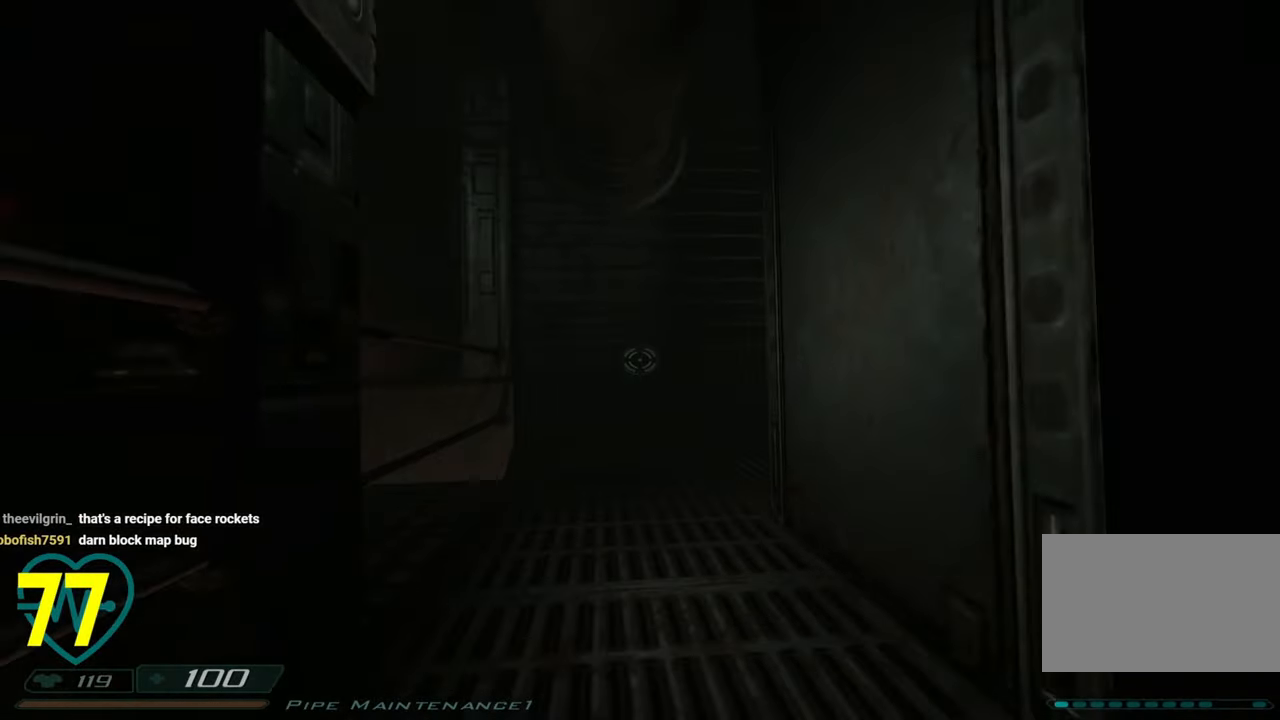
{"keys": ["ctrl", "w"], "mouse": [], "mouse_move": "right", "events": [[16, "d", "up"], [100, "d", "down"], [233, "d", "up"]]}
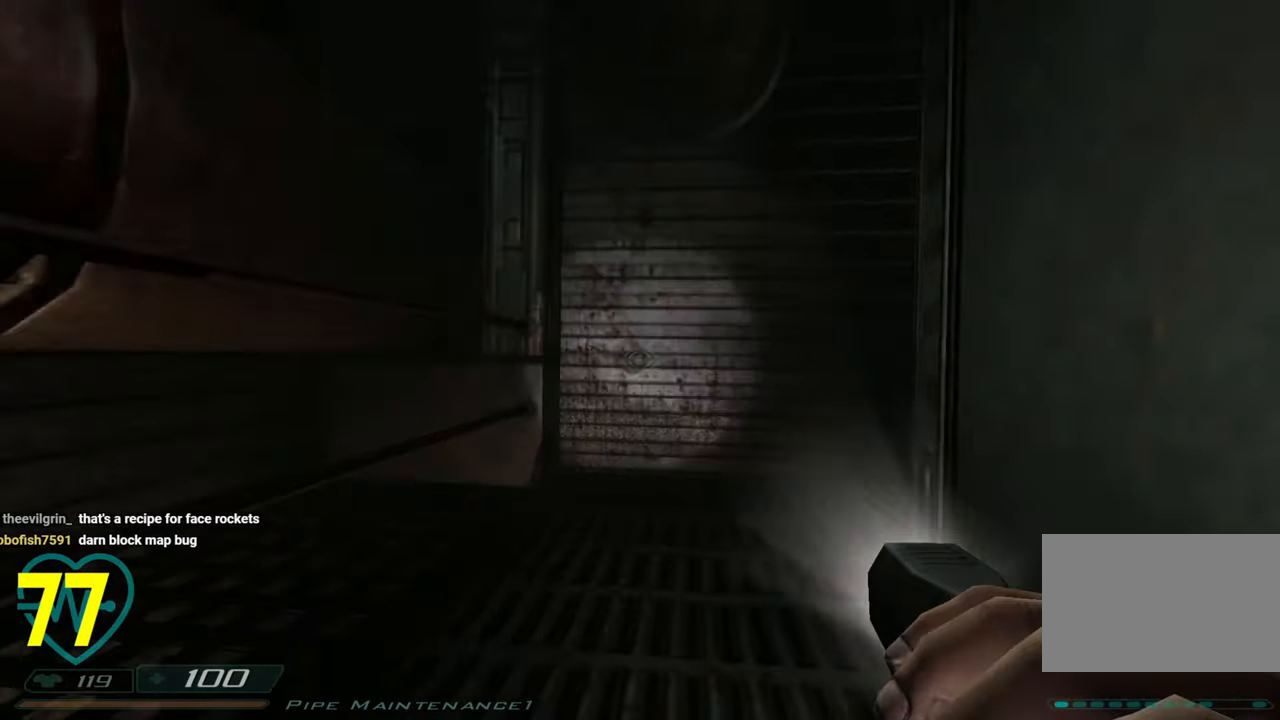
{"keys": ["d", "s"], "mouse": ["right"], "mouse_move": "still", "events": [[16, "a", "down"], [250, "w", "up"], [300, "a", "up"], [366, "d", "down"], [366, "s", "down"], [400, "mouse_right", "down"], [450, "ctrl", "up"]]}
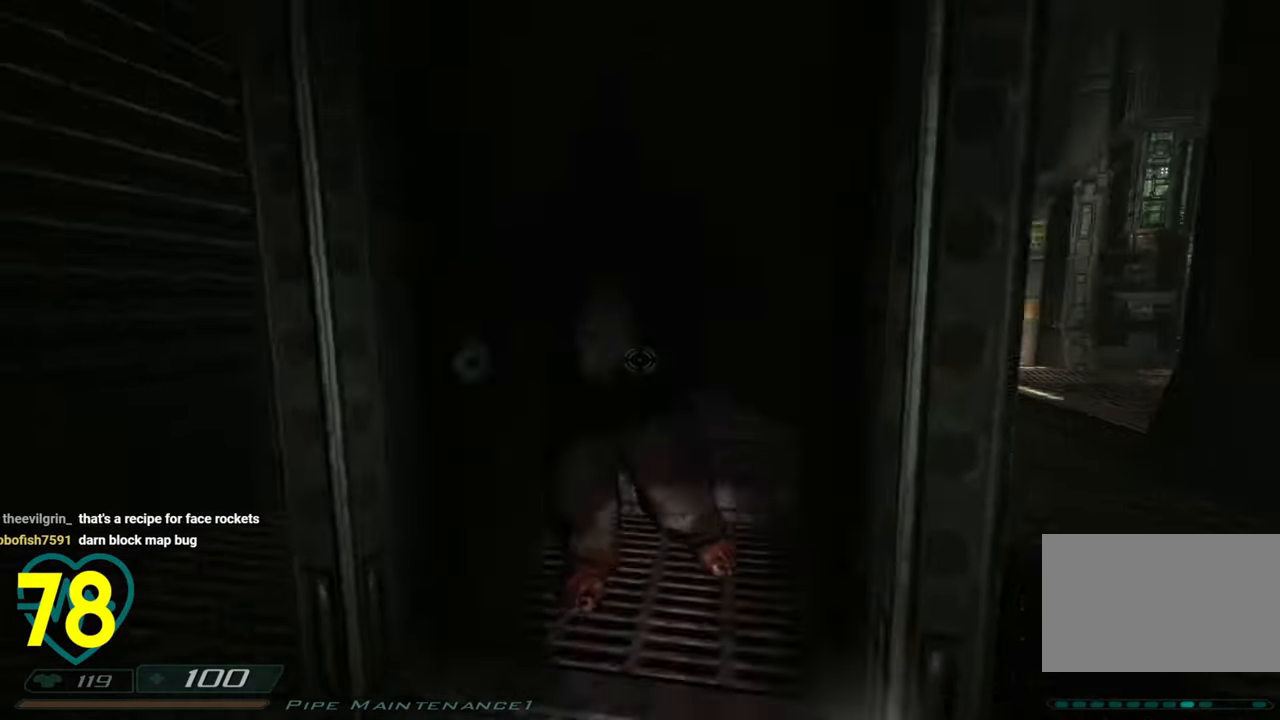
{"keys": ["d", "s"], "mouse": ["left"], "mouse_move": "left", "events": [[33, "mouse_right", "up"], [83, "s", "up"], [133, "s", "down"], [133, "shift", "down"], [333, "shift", "up"], [466, "mouse_left", "down"]]}
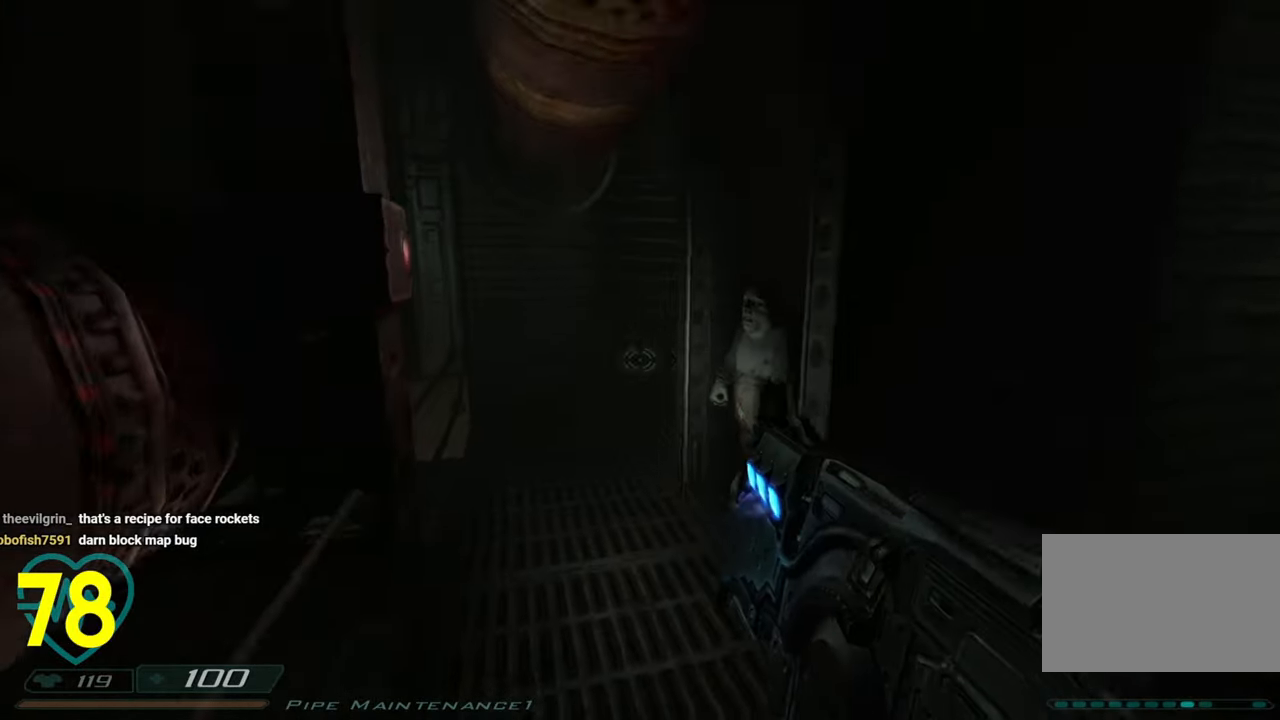
{"keys": [], "mouse": [], "mouse_move": "right", "events": [[50, "d", "up"], [150, "s", "up"], [233, "a", "down"], [333, "a", "up"], [433, "mouse_left", "up"]]}
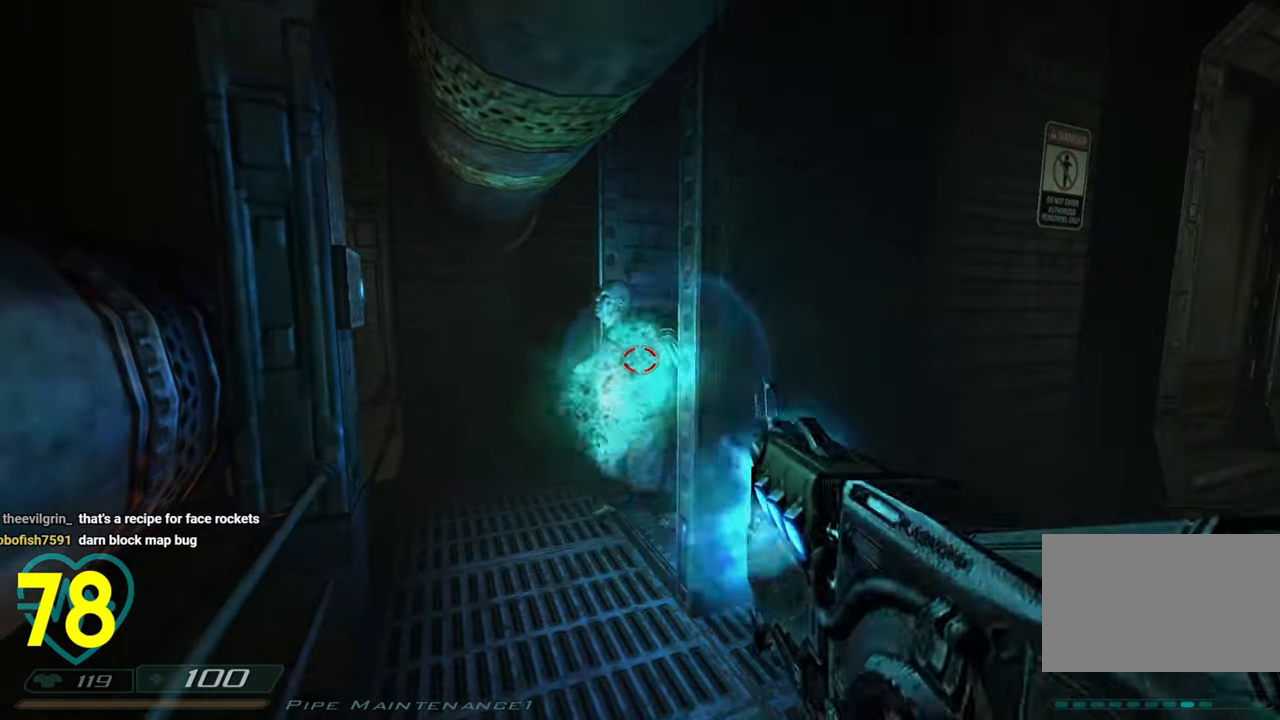
{"keys": [], "mouse": ["left"], "mouse_move": "left", "events": [[133, "d", "down"], [300, "d", "up"], [300, "mouse_left", "down"]]}
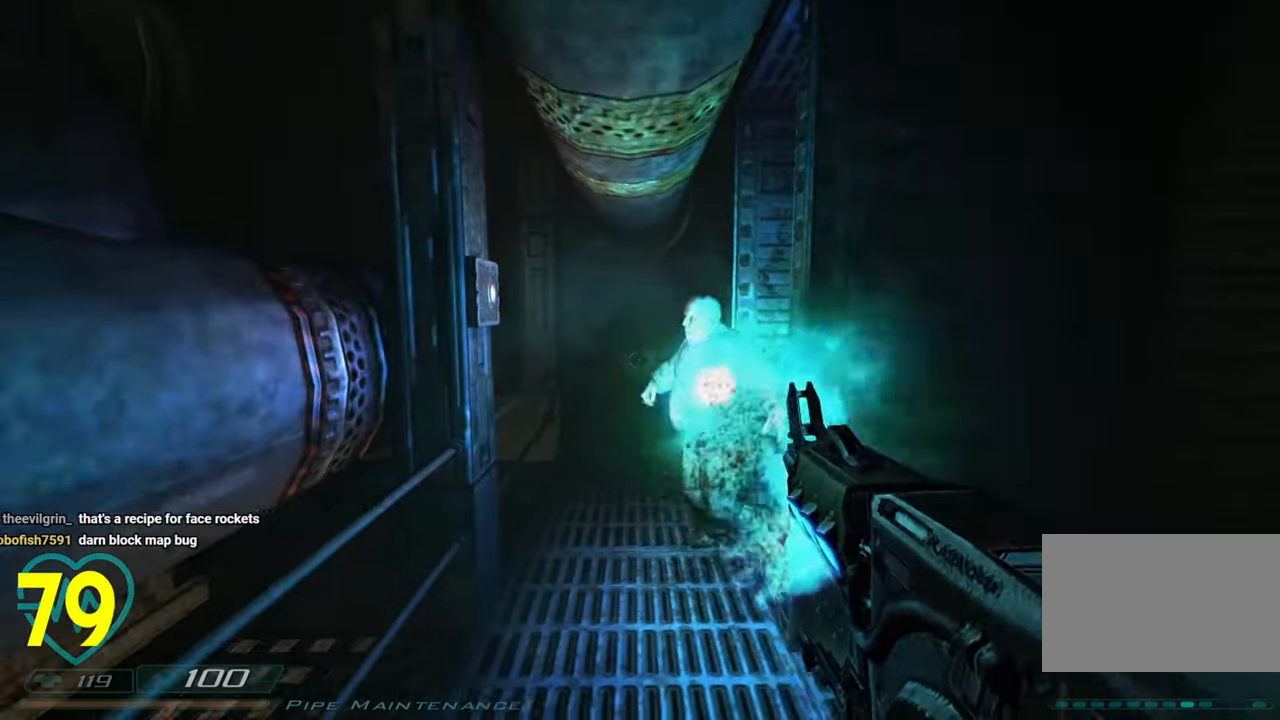
{"keys": [], "mouse": [], "mouse_move": "up-right", "events": [[366, "mouse_left", "up"]]}
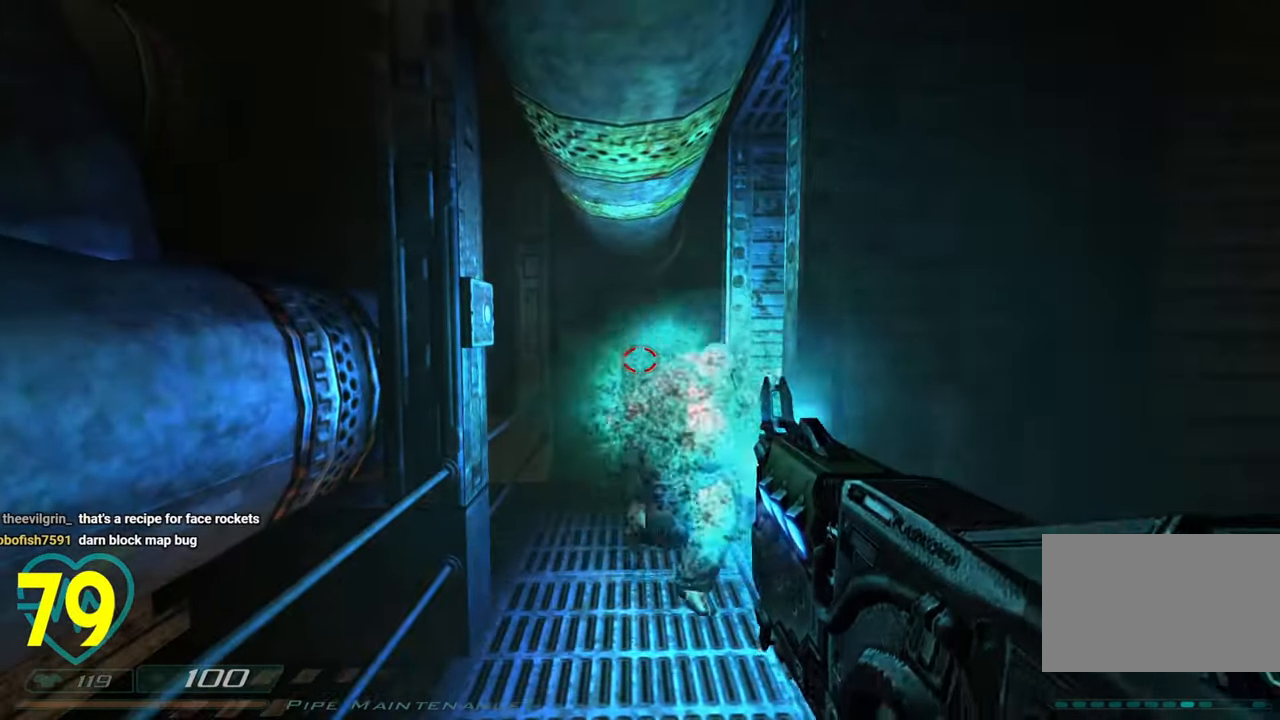
{"keys": [], "mouse": [], "mouse_move": "down-right", "events": []}
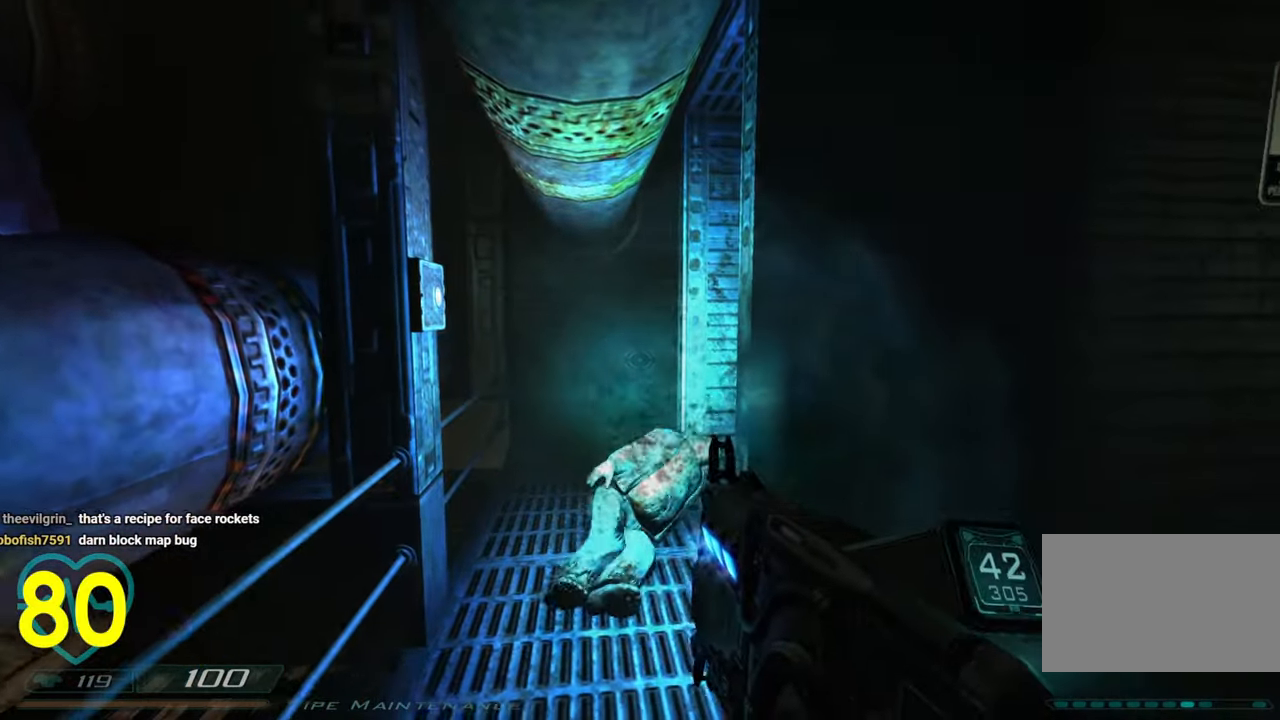
{"keys": ["w"], "mouse": [], "mouse_move": "down-left", "events": [[66, "mouse_right", "down"], [216, "mouse_right", "up"], [216, "w", "down"]]}
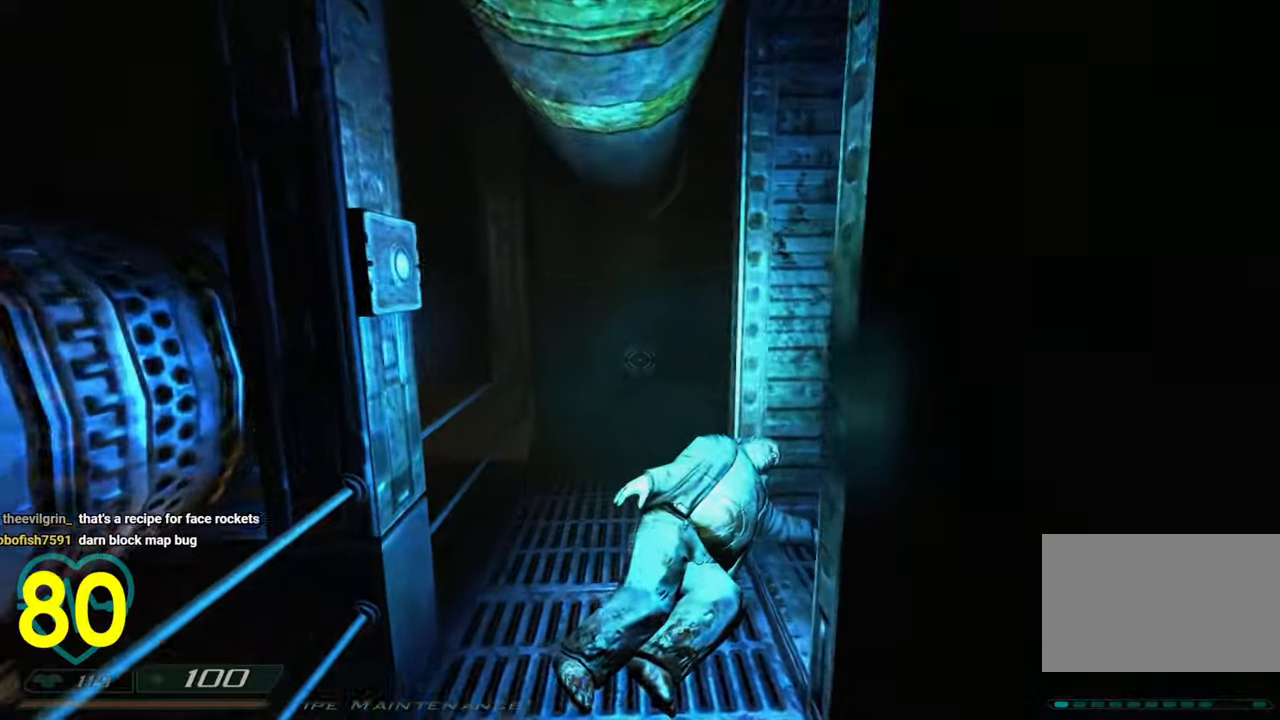
{"keys": [], "mouse": [], "mouse_move": "down-right", "events": [[133, "a", "down"], [266, "a", "up"], [366, "a", "down"], [416, "w", "up"], [466, "a", "up"]]}
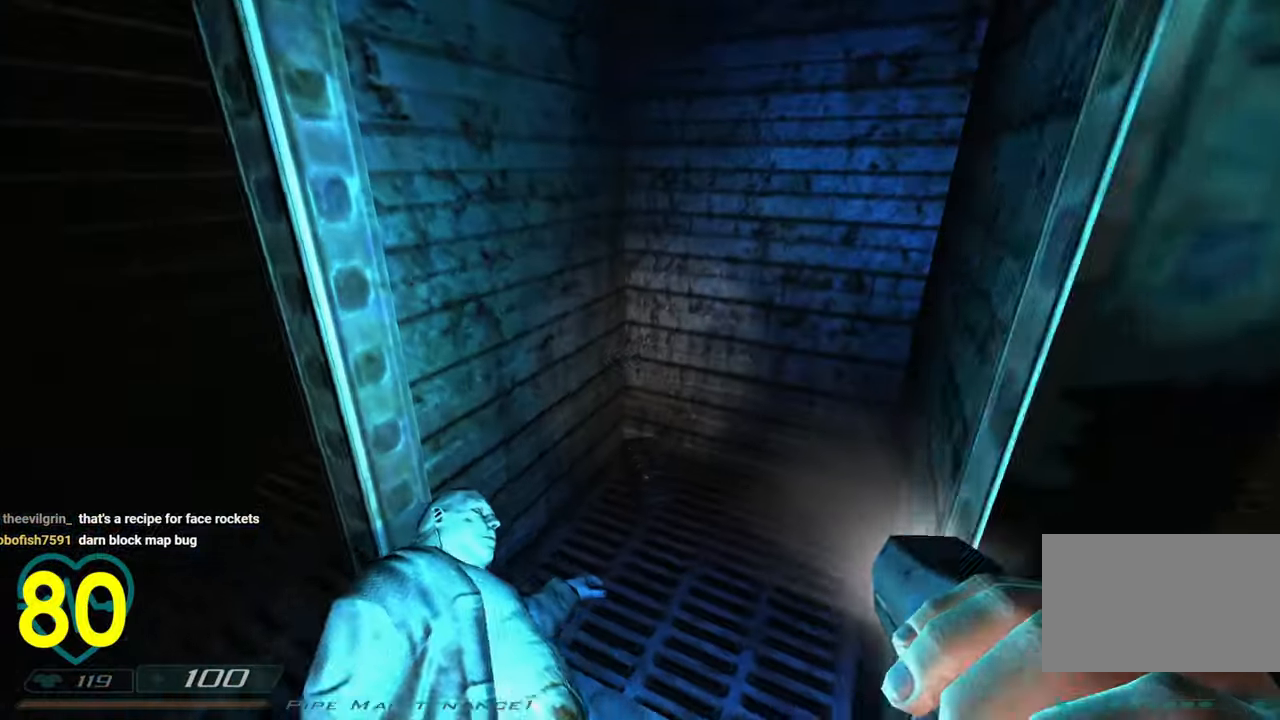
{"keys": ["w"], "mouse": [], "mouse_move": "down-left", "events": [[300, "w", "down"]]}
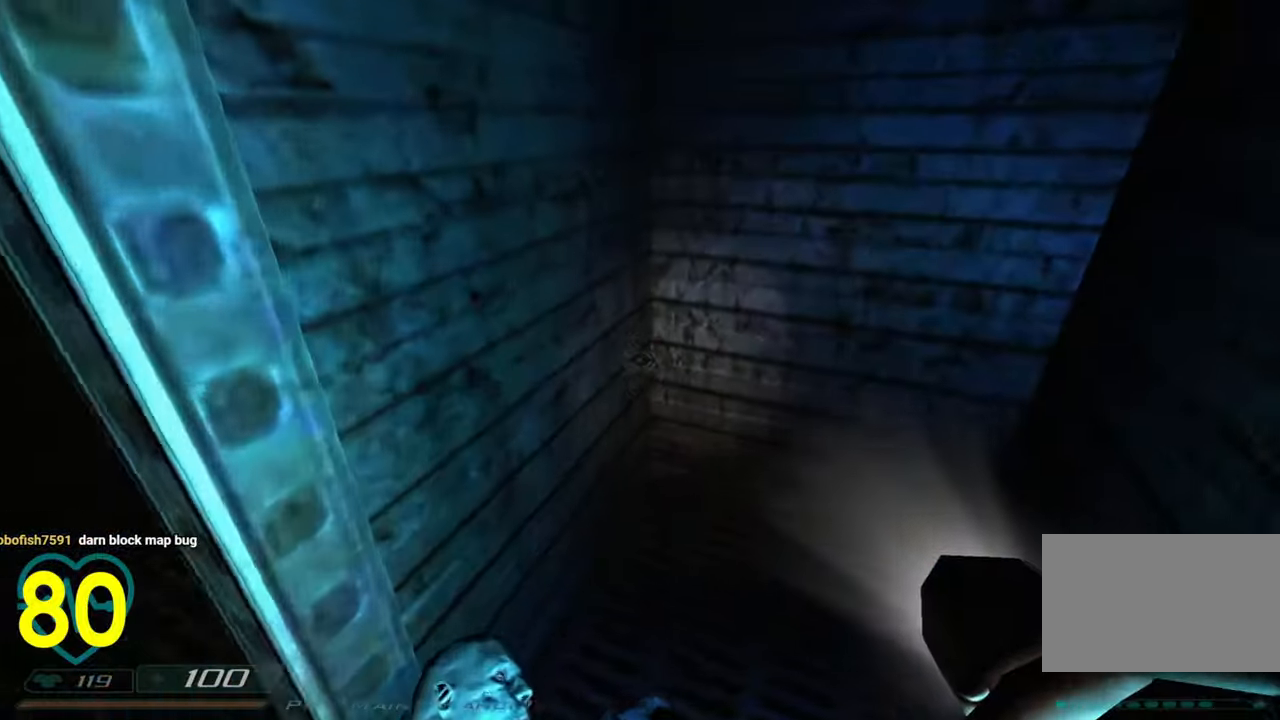
{"keys": ["a", "s"], "mouse": [], "mouse_move": "up-right", "events": [[33, "d", "down"], [66, "d", "up"], [216, "d", "down"], [350, "w", "up"], [400, "a", "down"], [400, "s", "down"], [450, "d", "up"]]}
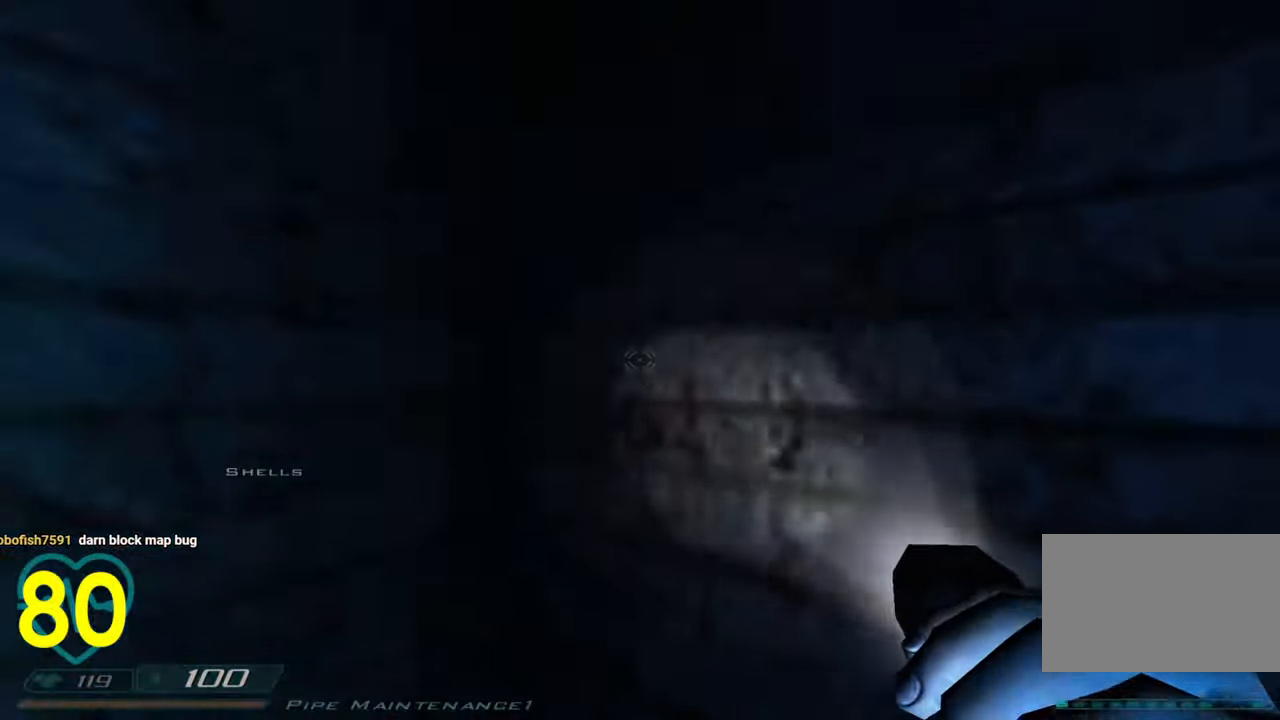
{"keys": ["s"], "mouse": [], "mouse_move": "down", "events": [[83, "a", "up"], [133, "d", "down"], [233, "d", "up"]]}
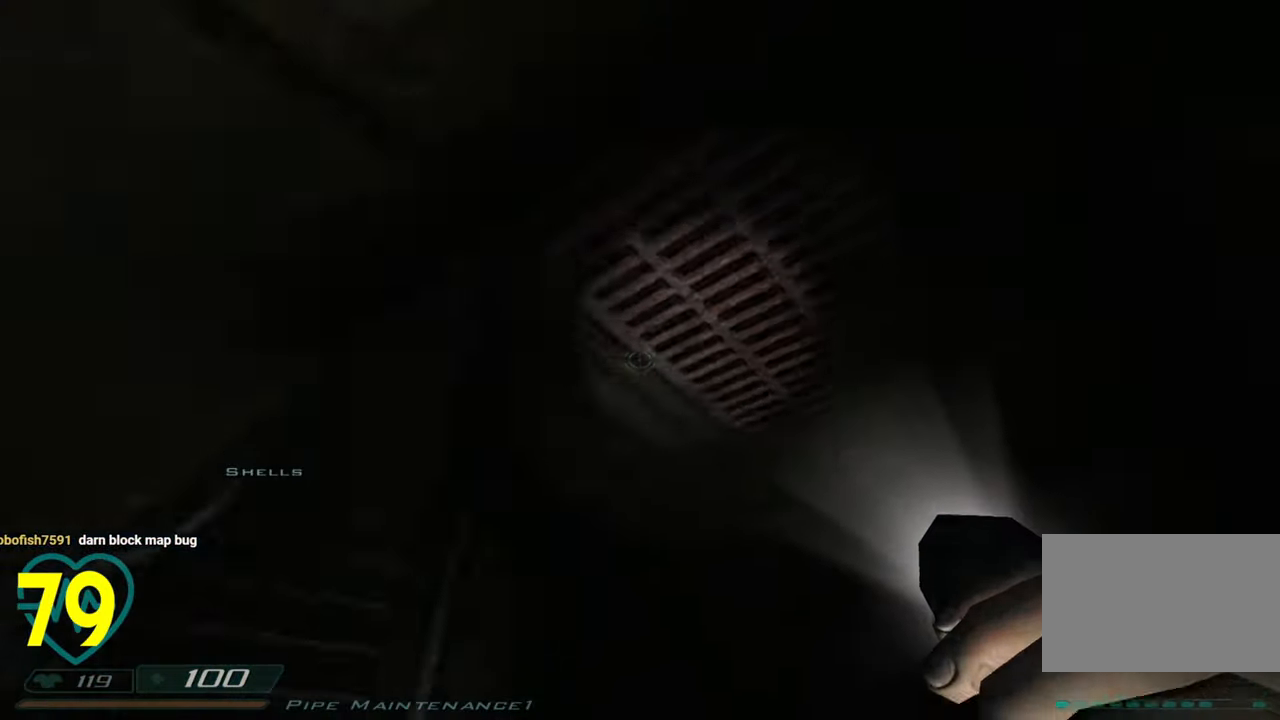
{"keys": ["d"], "mouse": [], "mouse_move": "left", "events": [[200, "s", "up"], [283, "a", "down"], [333, "a", "up"], [483, "d", "down"]]}
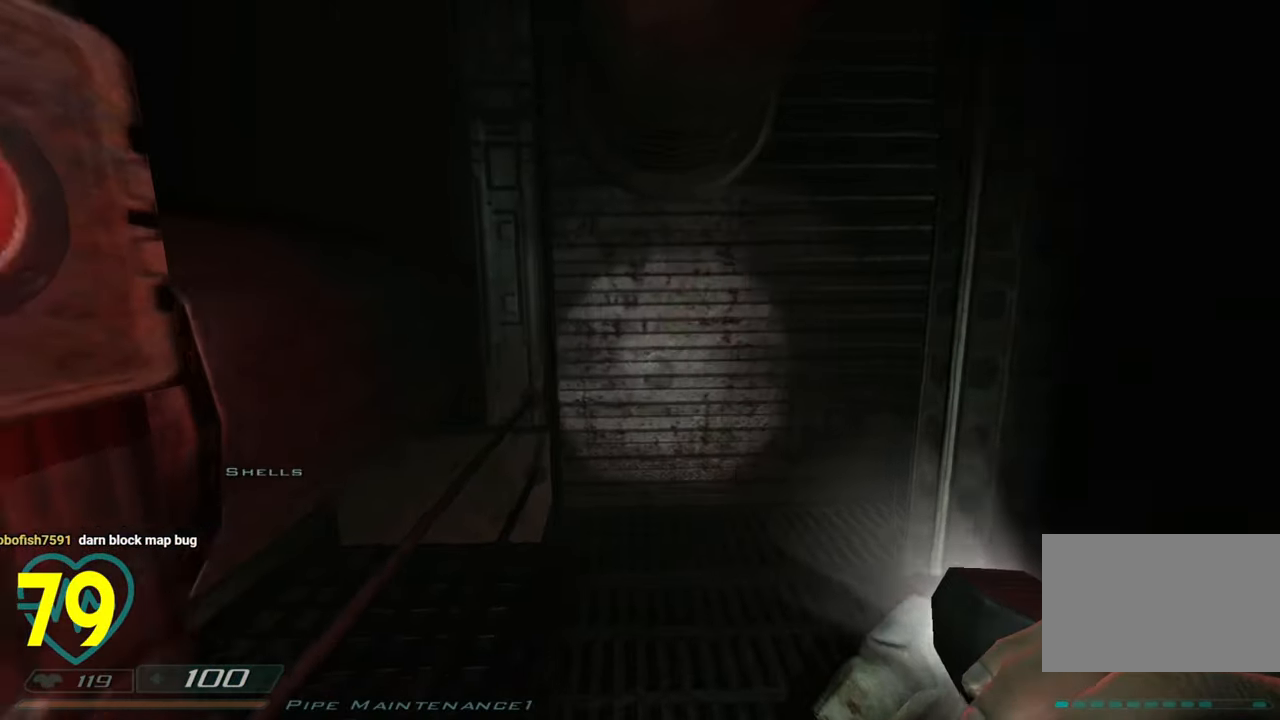
{"keys": ["a", "w"], "mouse": [], "mouse_move": "right", "events": [[16, "d", "up"], [366, "w", "down"], [400, "a", "down"]]}